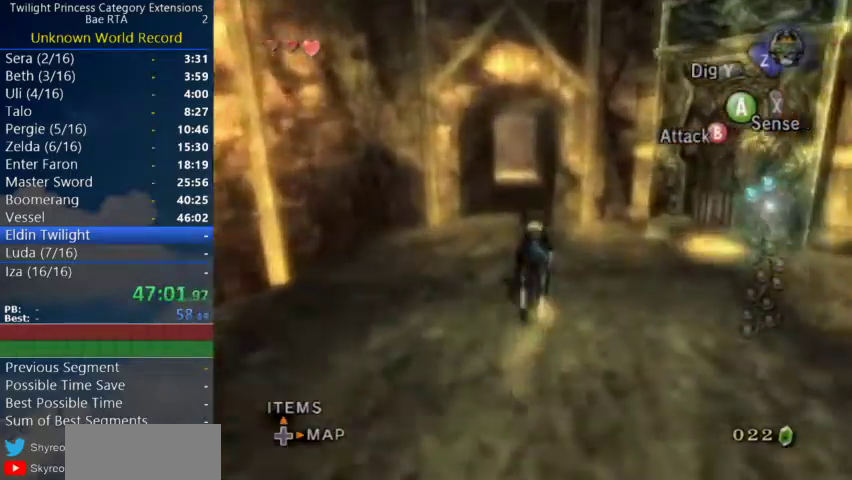
Gameplay with a controller (Nintendo layout); each line is a JSON object with the inputs held at the frame after it. Not read: L3.
{"buttons": ["A"], "left_stick": "up", "right_stick": "center"}
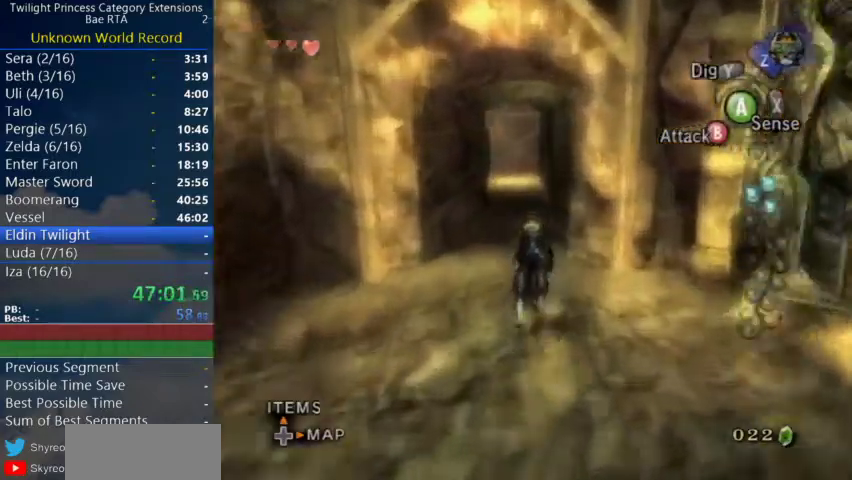
{"buttons": [], "left_stick": "up", "right_stick": "center"}
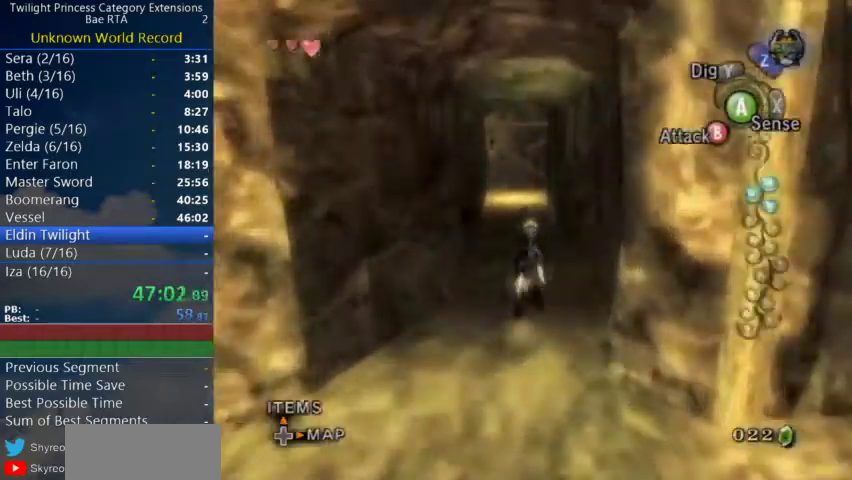
{"buttons": ["A"], "left_stick": "up", "right_stick": "center"}
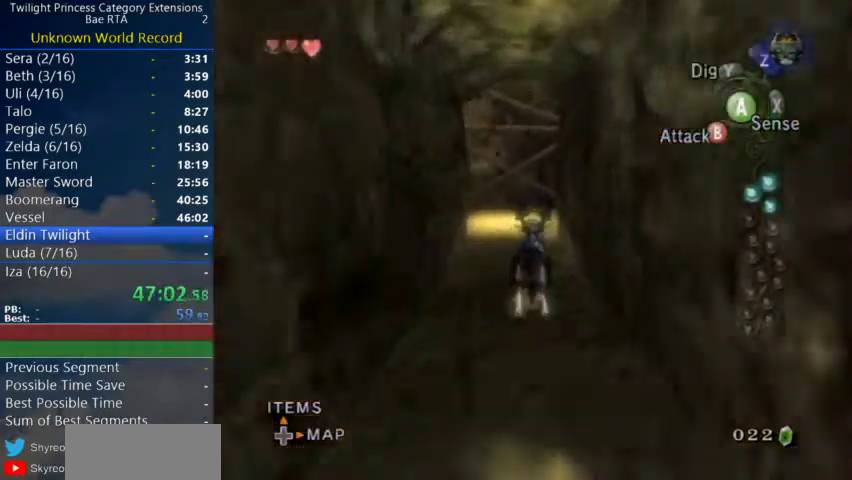
{"buttons": [], "left_stick": "up", "right_stick": "center"}
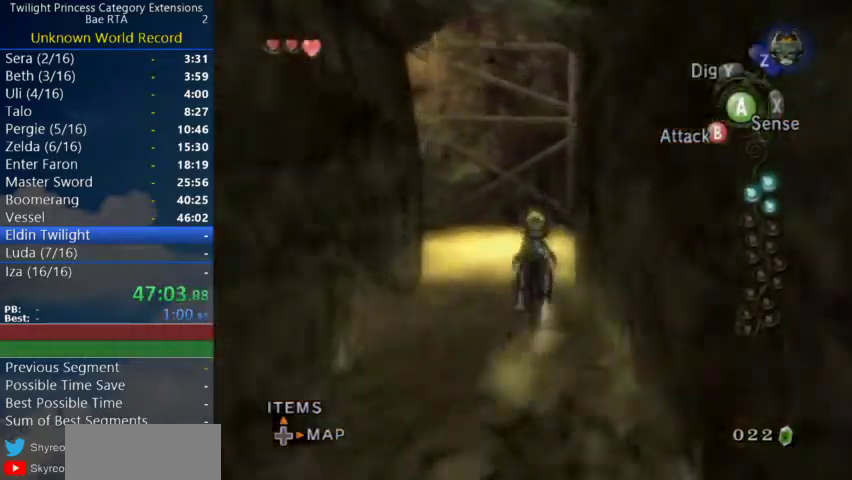
{"buttons": [], "left_stick": "center", "right_stick": "center"}
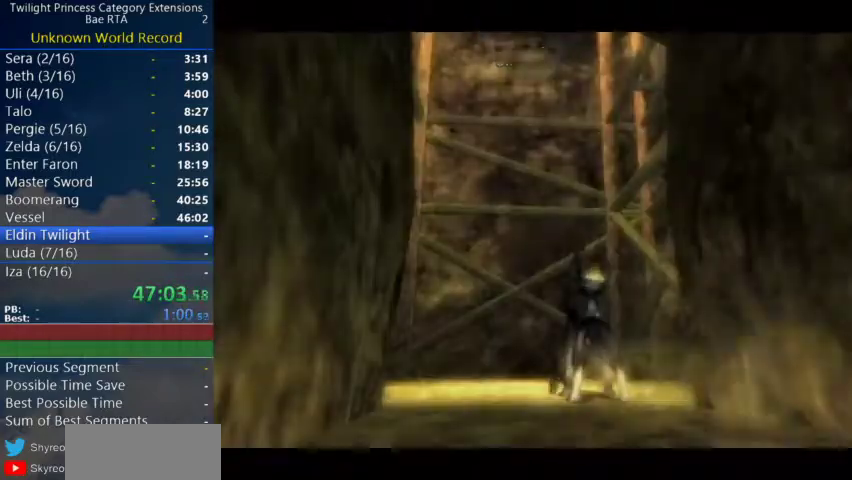
{"buttons": [], "left_stick": "center", "right_stick": "center"}
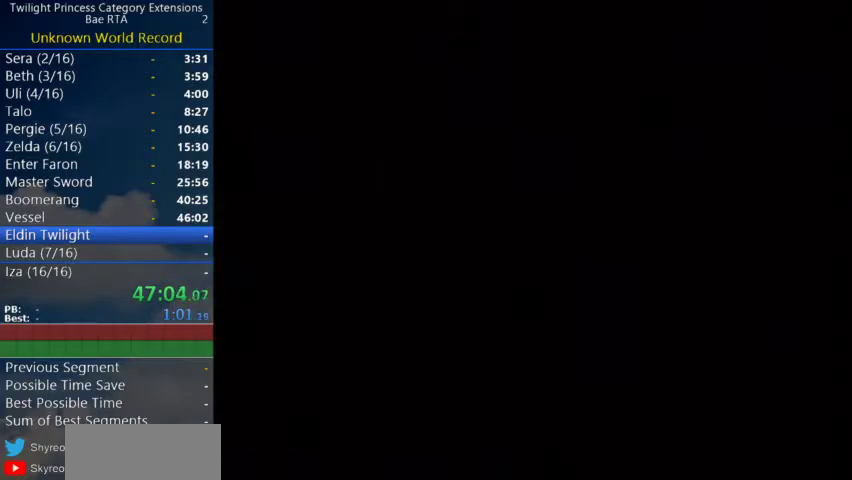
{"buttons": ["L1"], "left_stick": "center", "right_stick": "center"}
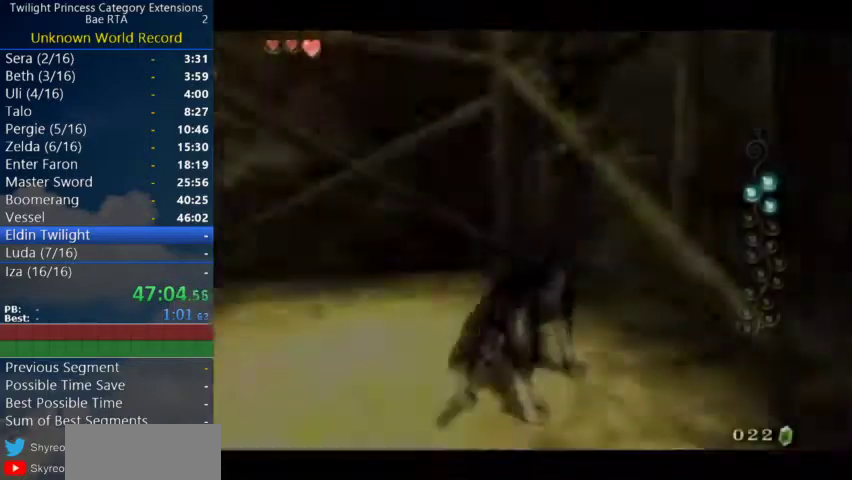
{"buttons": ["L1"], "left_stick": "center", "right_stick": "center"}
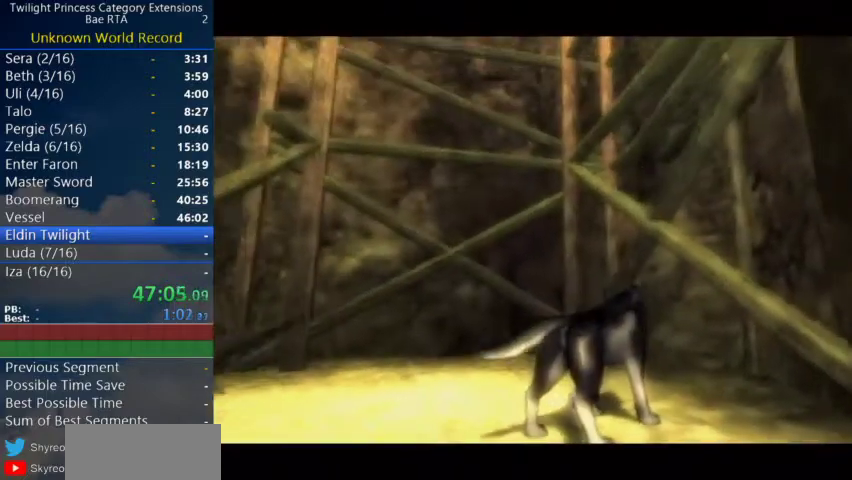
{"buttons": ["A", "L1"], "left_stick": "center", "right_stick": "center"}
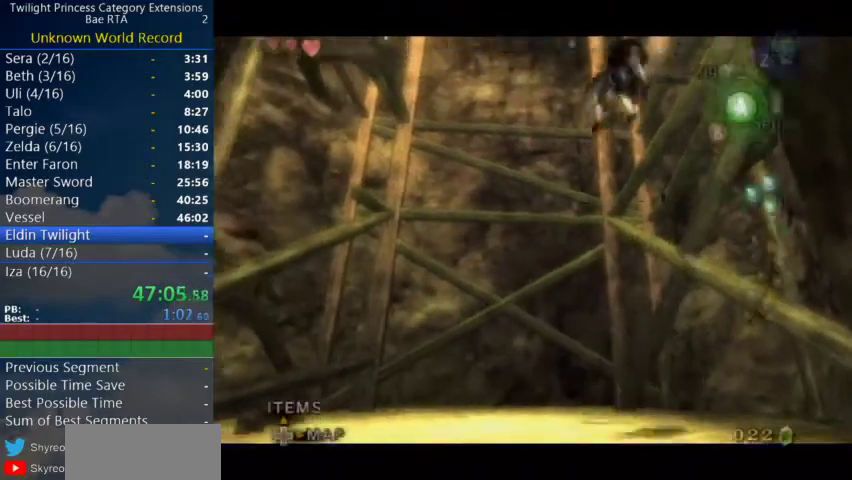
{"buttons": ["L1"], "left_stick": "center", "right_stick": "center"}
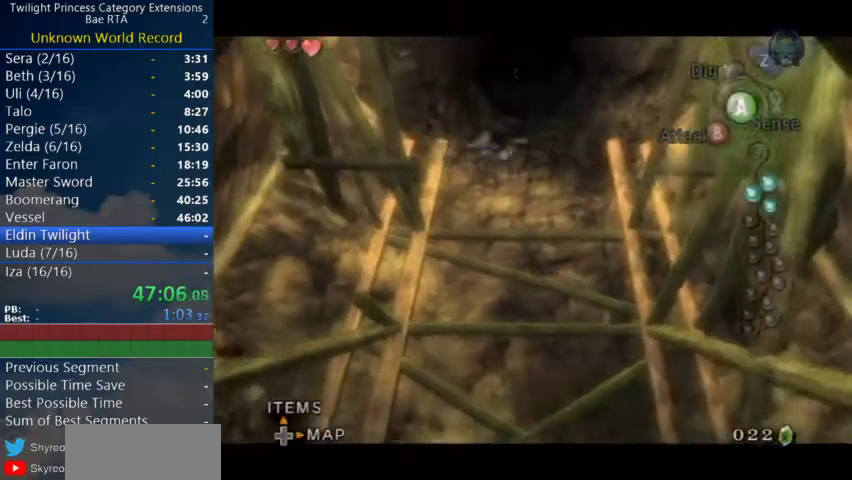
{"buttons": ["L1"], "left_stick": "center", "right_stick": "center"}
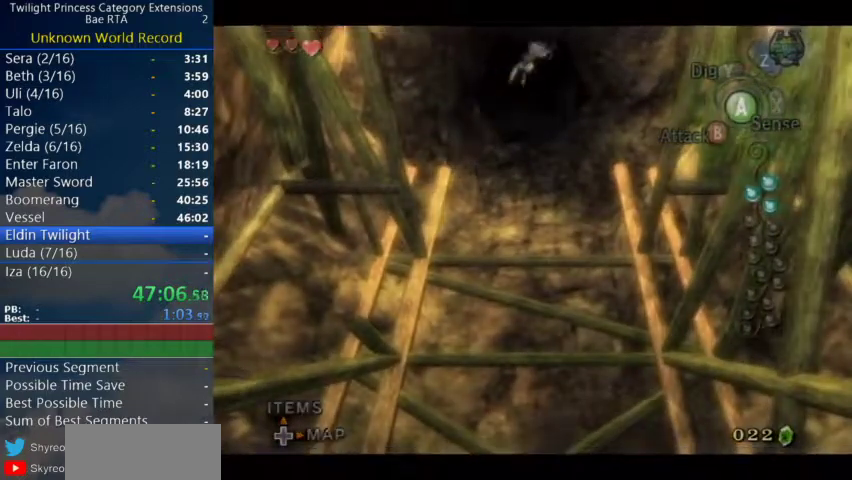
{"buttons": [], "left_stick": "center", "right_stick": "center"}
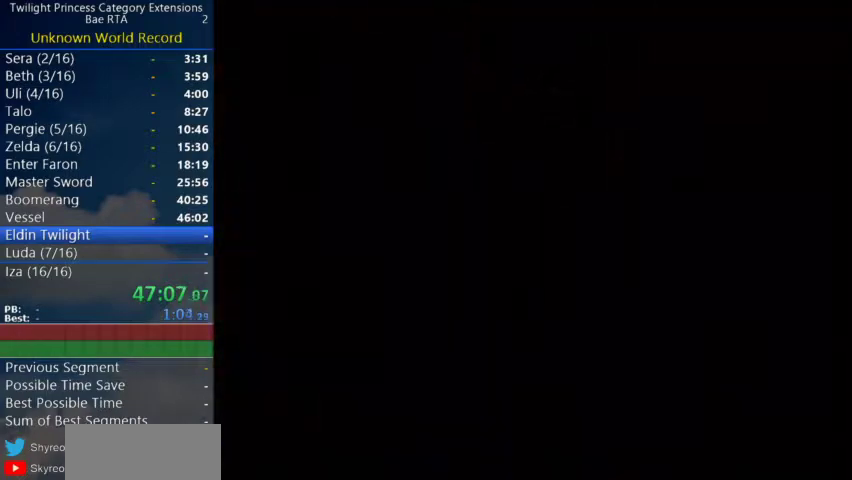
{"buttons": [], "left_stick": "center", "right_stick": "center"}
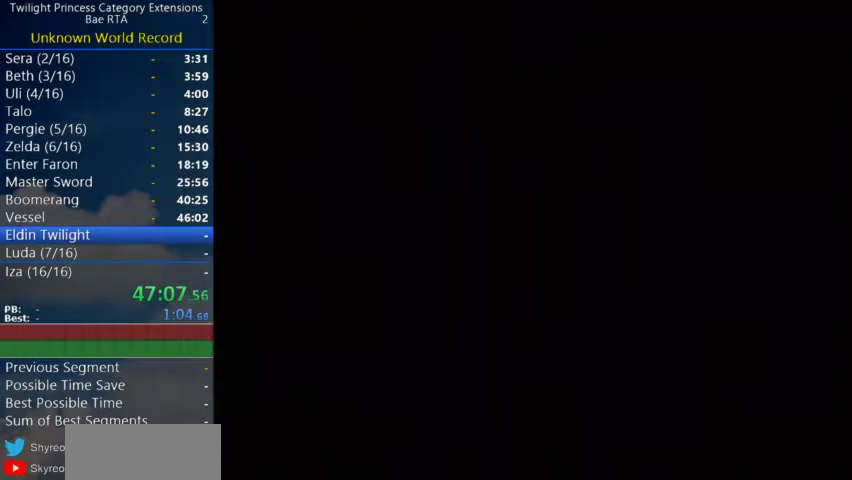
{"buttons": [], "left_stick": "center", "right_stick": "center"}